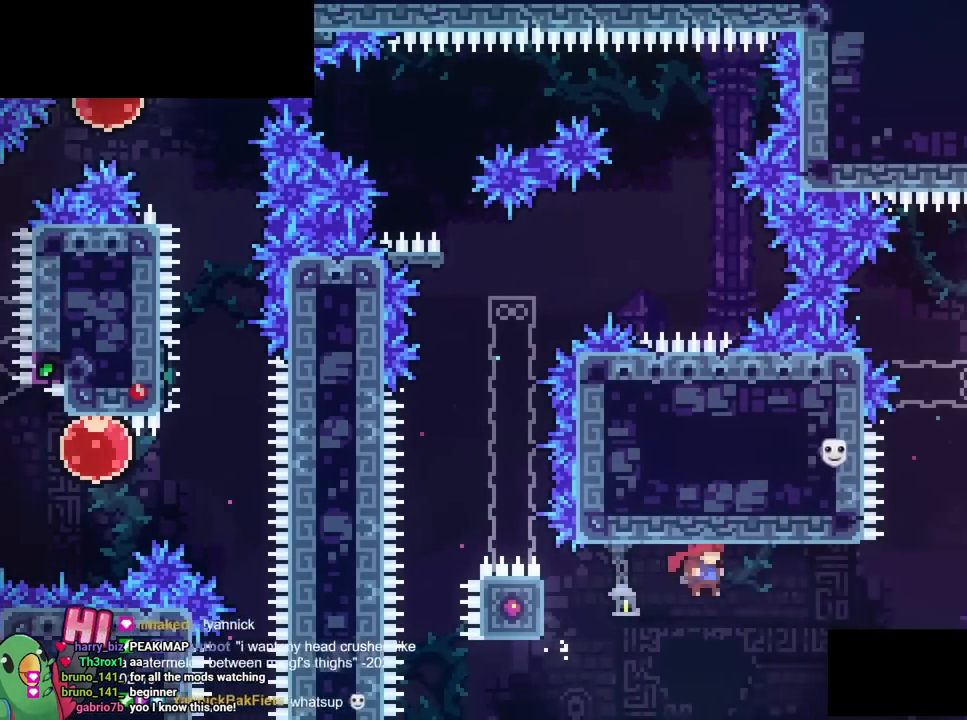
Gameplay with a controller (Nintendo layout); each line is a JSON object with the inputs held at the frame after it. "events" lists button and stick changes between this image and that frame as [ms after this image, input, new state], when the widget could be followed in between. Not read: HOME L3 R3.
{"buttons": ["B", "L2"], "left_stick": "up-right", "right_stick": "center"}
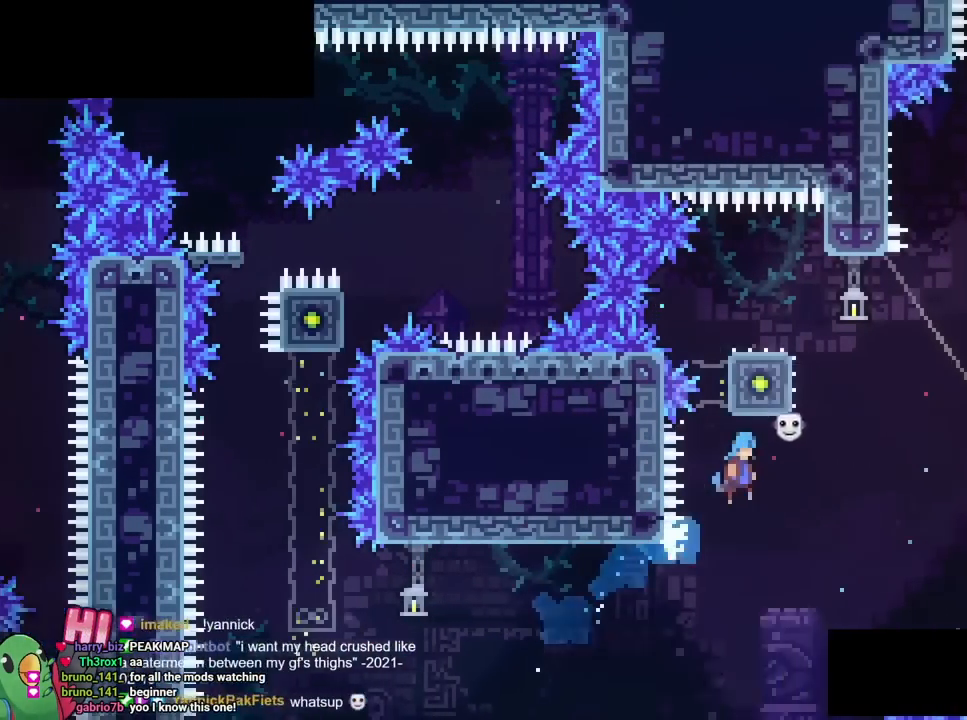
{"buttons": ["B"], "left_stick": "up-left", "right_stick": "center", "events": [[34, "R2", "down"], [100, "L2", "up"], [100, "R2", "up"], [151, "L2", "down"], [151, "SELECT", "down"], [184, "left_stick", "up-left"], [201, "SELECT", "up"], [217, "L2", "up"], [234, "B", "up"], [284, "B", "down"]]}
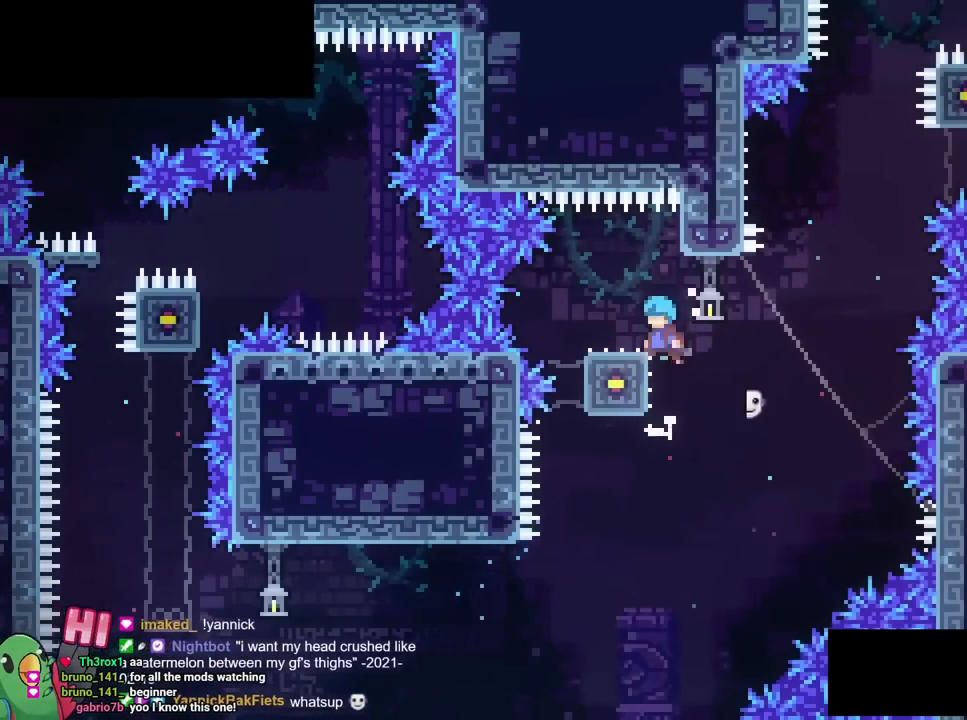
{"buttons": [], "left_stick": "up", "right_stick": "center", "events": [[133, "B", "up"], [183, "left_stick", "right"], [250, "B", "down"], [300, "B", "up"], [317, "R2", "down"], [384, "R2", "up"], [500, "left_stick", "up"]]}
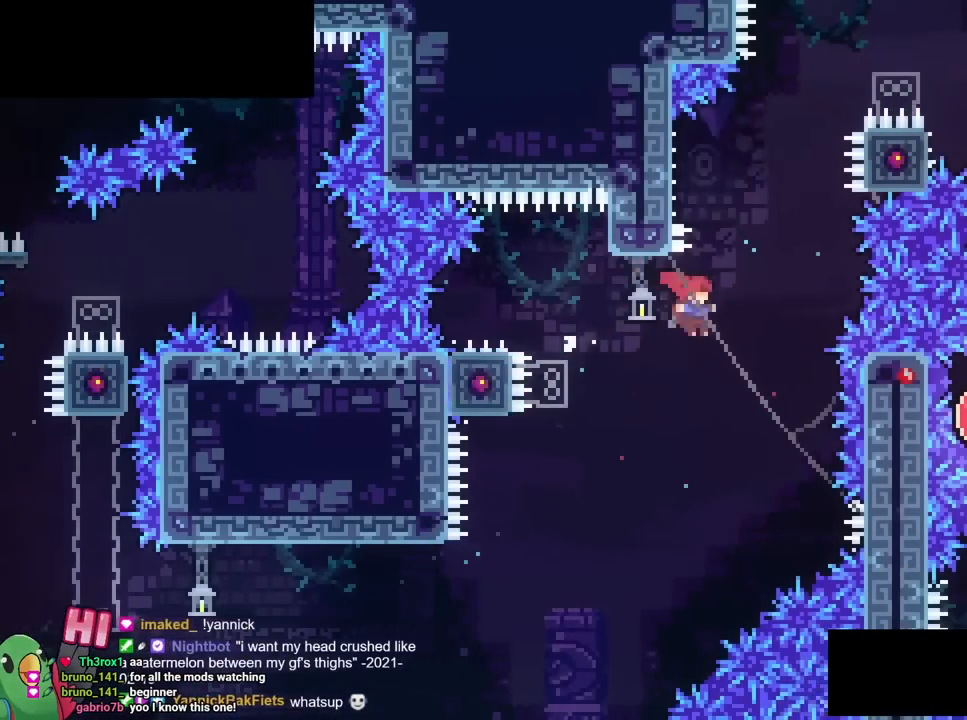
{"buttons": ["B"], "left_stick": "right", "right_stick": "center", "events": [[84, "Y", "down"], [201, "left_stick", "up-left"], [234, "Y", "up"], [351, "B", "down"], [417, "left_stick", "down-right"], [501, "left_stick", "right"]]}
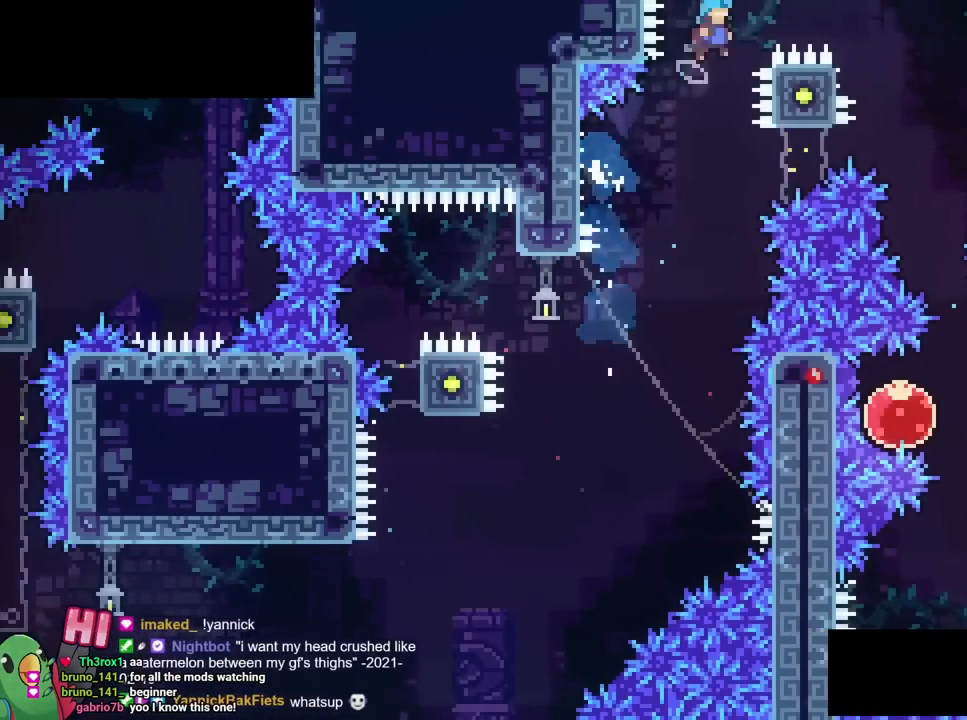
{"buttons": [], "left_stick": "left", "right_stick": "center", "events": [[250, "R2", "down"], [300, "R2", "up"], [384, "B", "up"], [417, "left_stick", "up-left"], [467, "left_stick", "left"]]}
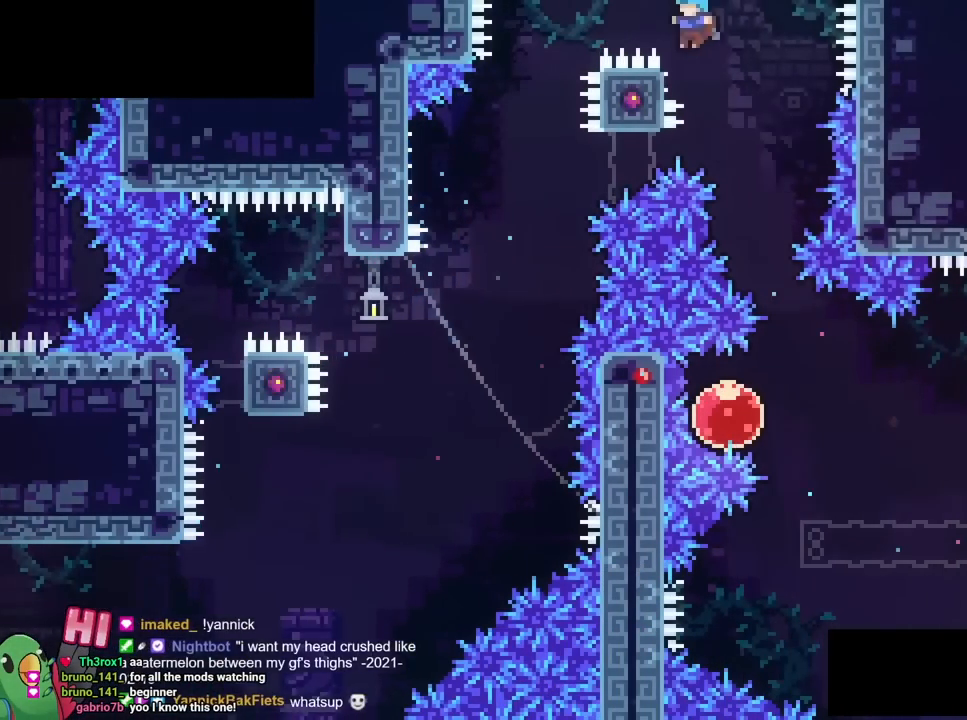
{"buttons": ["B"], "left_stick": "center", "right_stick": "center", "events": [[134, "B", "down"], [134, "left_stick", "center"]]}
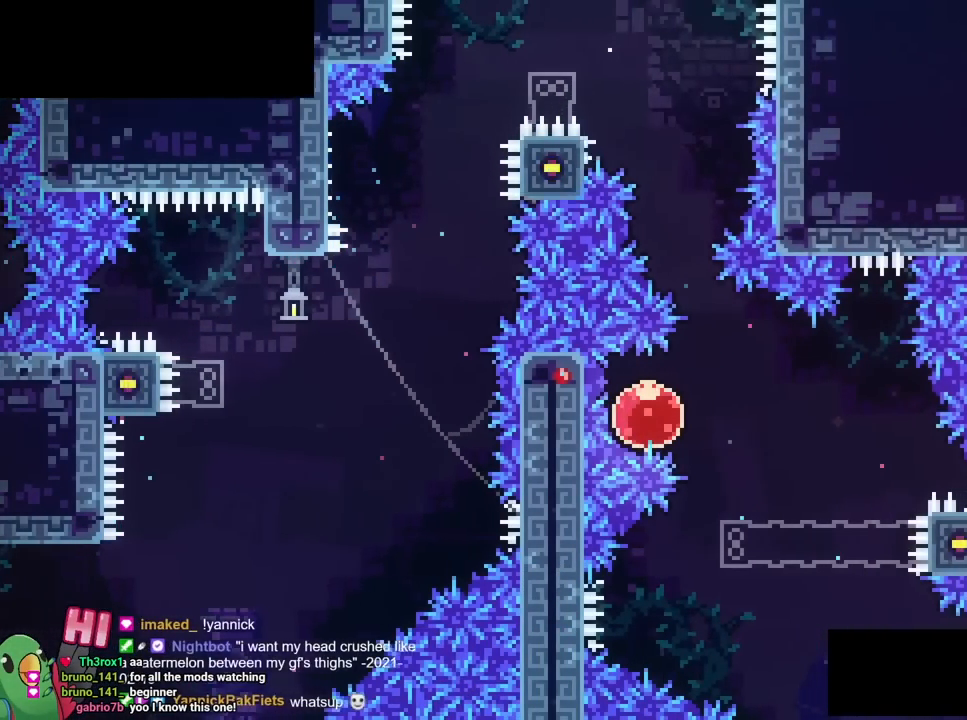
{"buttons": [], "left_stick": "down-right", "right_stick": "center", "events": [[250, "B", "up"], [384, "left_stick", "down-right"]]}
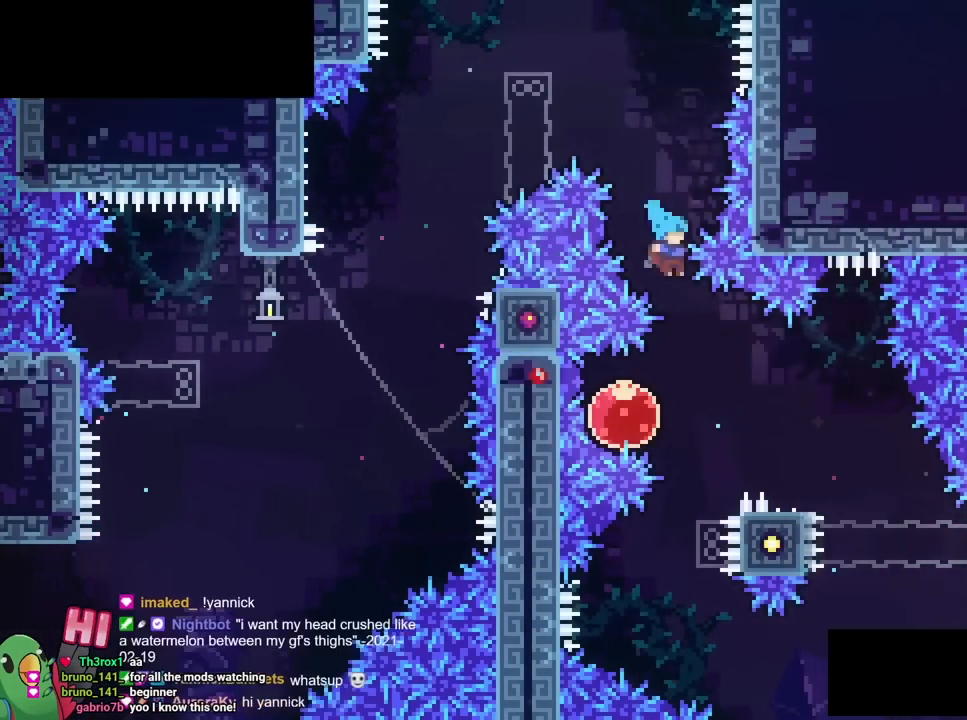
{"buttons": [], "left_stick": "right", "right_stick": "center", "events": [[34, "left_stick", "left"], [367, "left_stick", "right"]]}
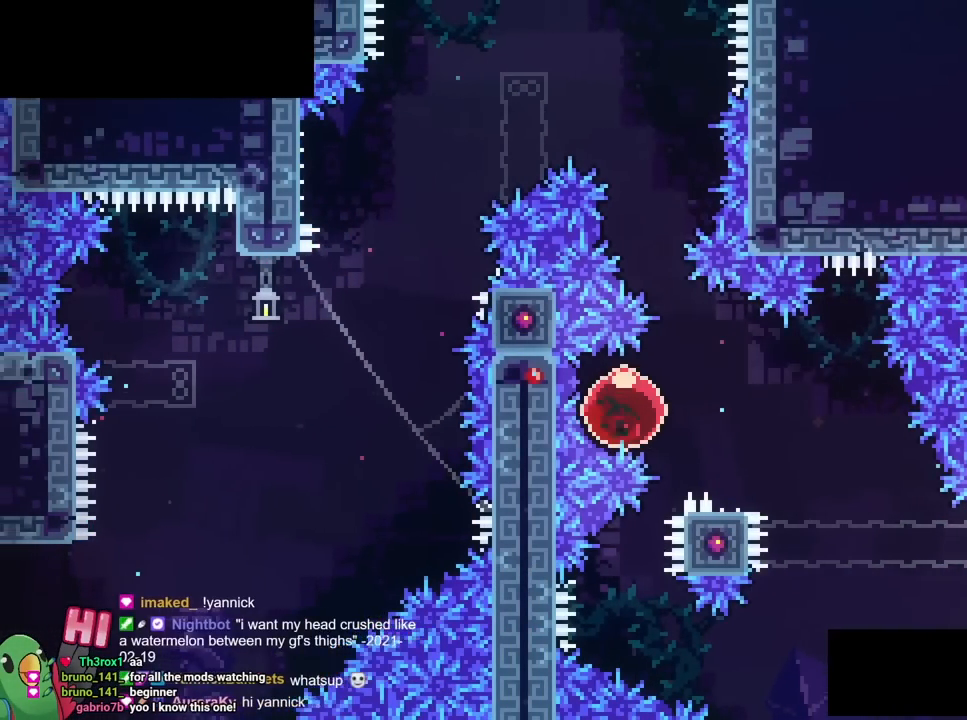
{"buttons": ["B"], "left_stick": "down-right", "right_stick": "center", "events": [[83, "left_stick", "down-right"], [200, "Y", "down"], [350, "Y", "up"], [500, "B", "down"]]}
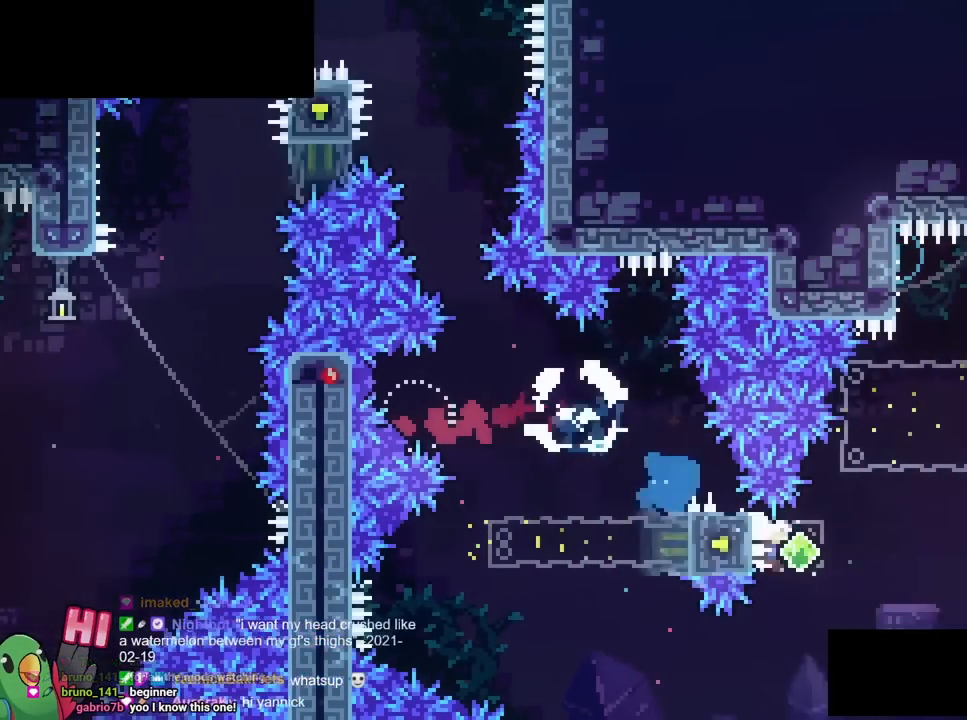
{"buttons": ["B", "L2"], "left_stick": "right", "right_stick": "center", "events": [[34, "left_stick", "left"], [184, "Y", "down"], [284, "Y", "up"], [301, "B", "up"], [334, "left_stick", "down-right"], [401, "B", "down"], [401, "L2", "down"], [434, "left_stick", "right"]]}
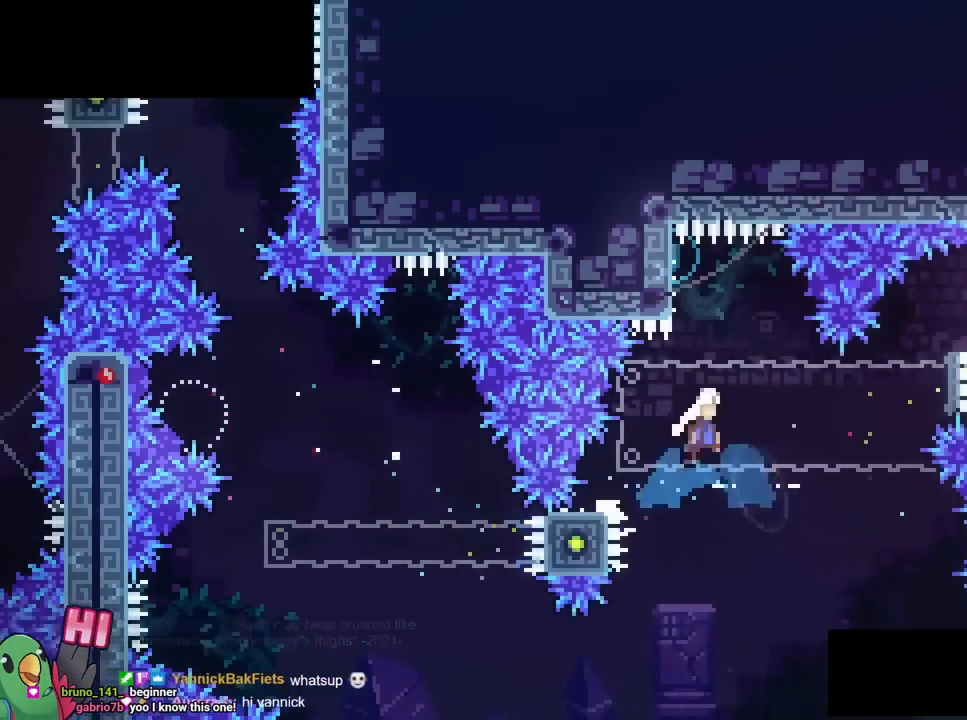
{"buttons": ["L2"], "left_stick": "right", "right_stick": "center", "events": [[150, "left_stick", "down-right"], [217, "right_stick", "down"], [267, "right_stick", "center"], [300, "left_stick", "right"], [384, "B", "up"]]}
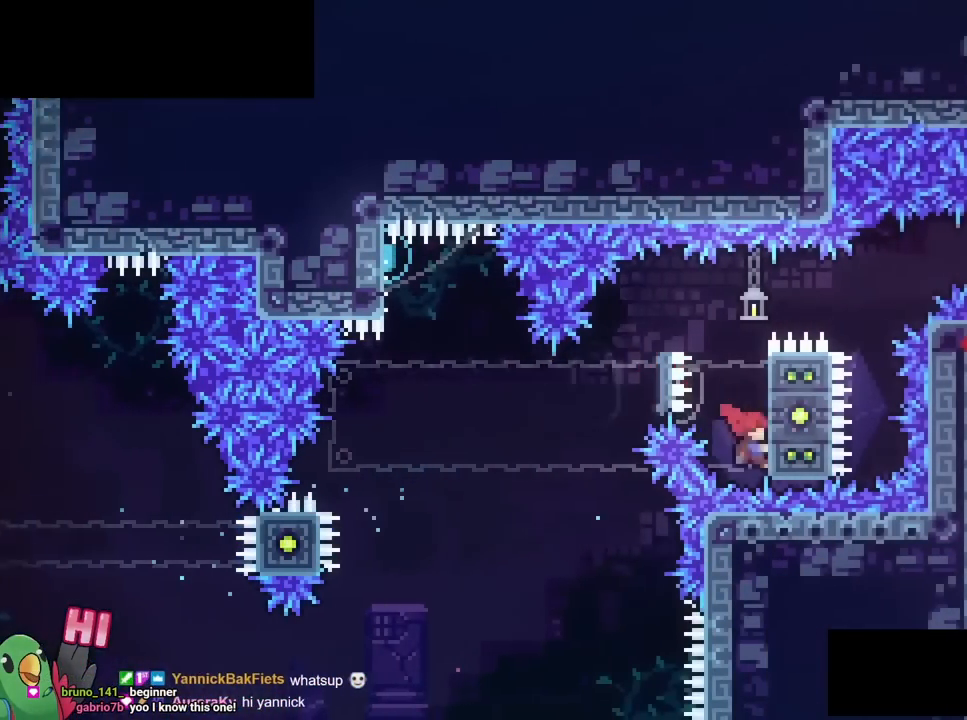
{"buttons": ["B", "L2"], "left_stick": "up-left", "right_stick": "center"}
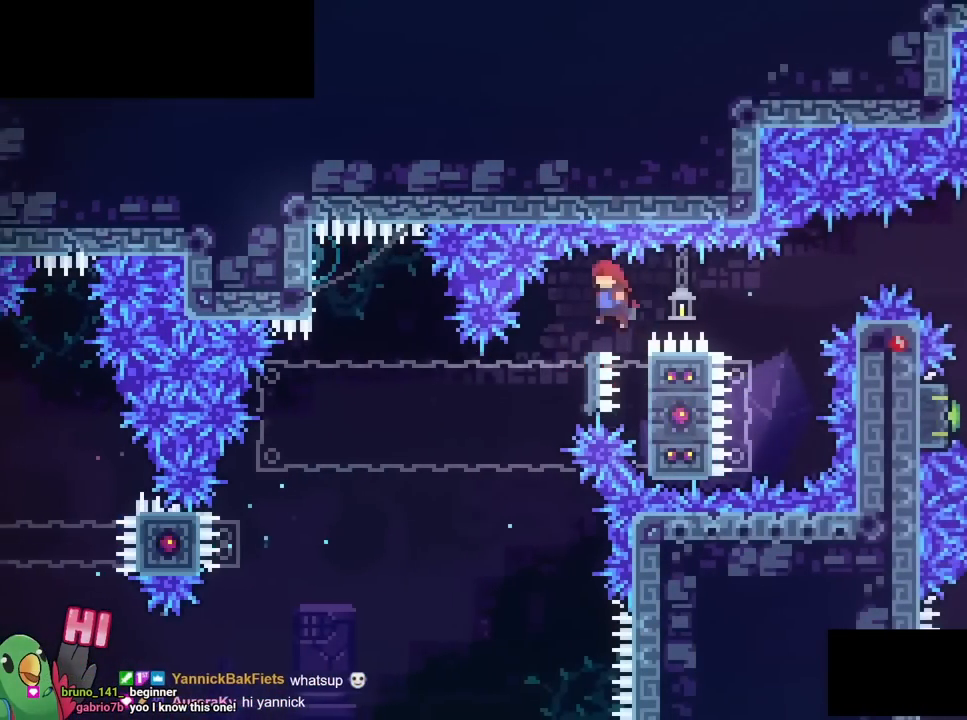
{"buttons": ["L2"], "left_stick": "up-right", "right_stick": "center", "events": [[17, "B", "up"], [167, "left_stick", "center"], [300, "left_stick", "down-right"], [367, "left_stick", "right"], [467, "left_stick", "up-right"]]}
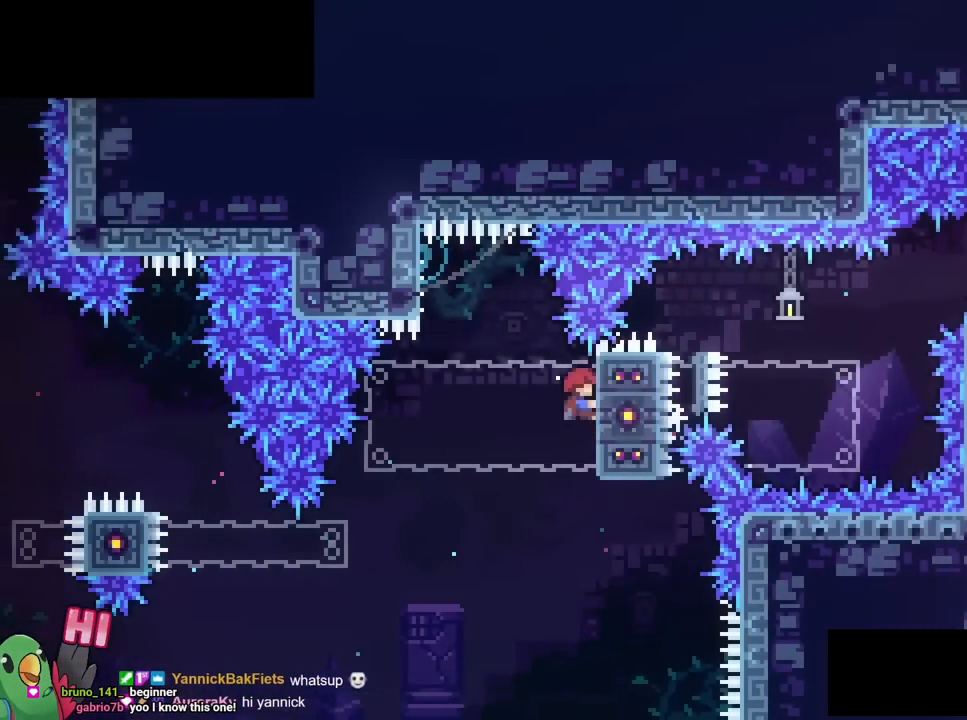
{"buttons": ["L2"], "left_stick": "right", "right_stick": "center", "events": [[134, "B", "down"], [217, "left_stick", "up-left"], [301, "right_stick", "down"], [334, "left_stick", "left"], [384, "right_stick", "center"], [434, "B", "up"], [501, "left_stick", "right"]]}
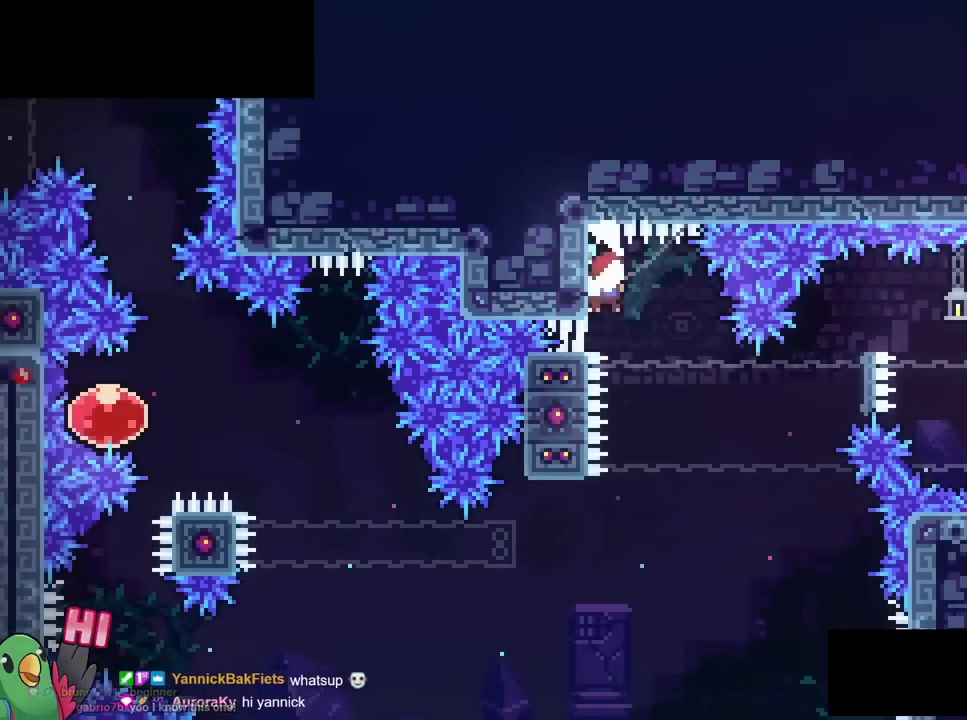
{"buttons": ["B", "R2"], "left_stick": "center", "right_stick": "center", "events": [[217, "Y", "down"], [250, "left_stick", "center"], [300, "L2", "up"], [334, "Y", "up"], [367, "START", "down"], [384, "right_stick", "down"], [434, "START", "up"], [434, "right_stick", "center"], [467, "B", "down"], [467, "R2", "down"]]}
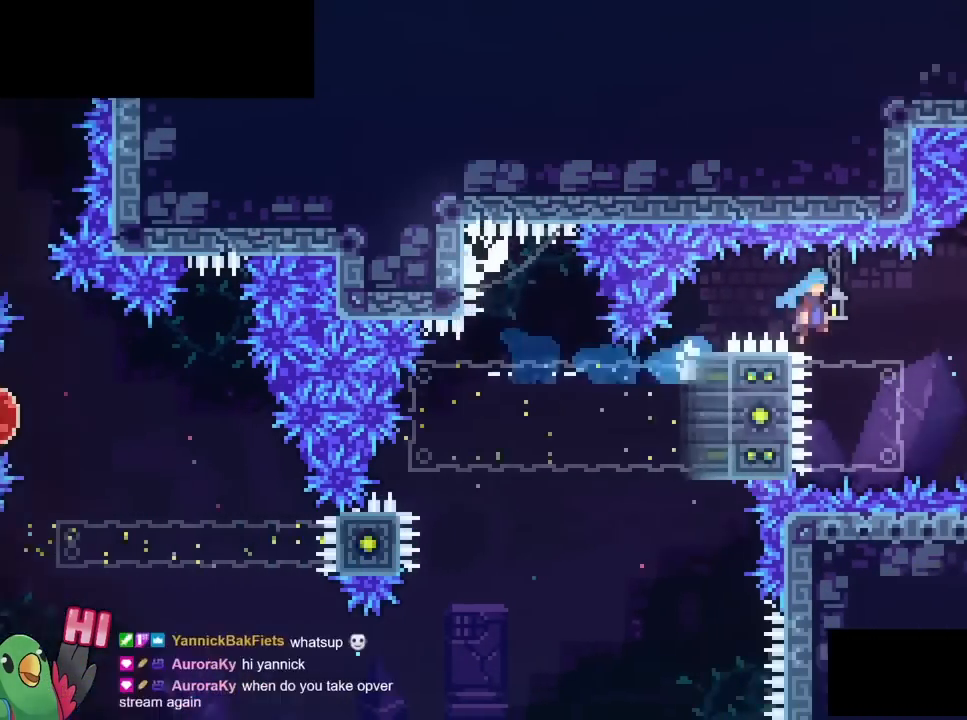
{"buttons": [], "left_stick": "down-left", "right_stick": "center"}
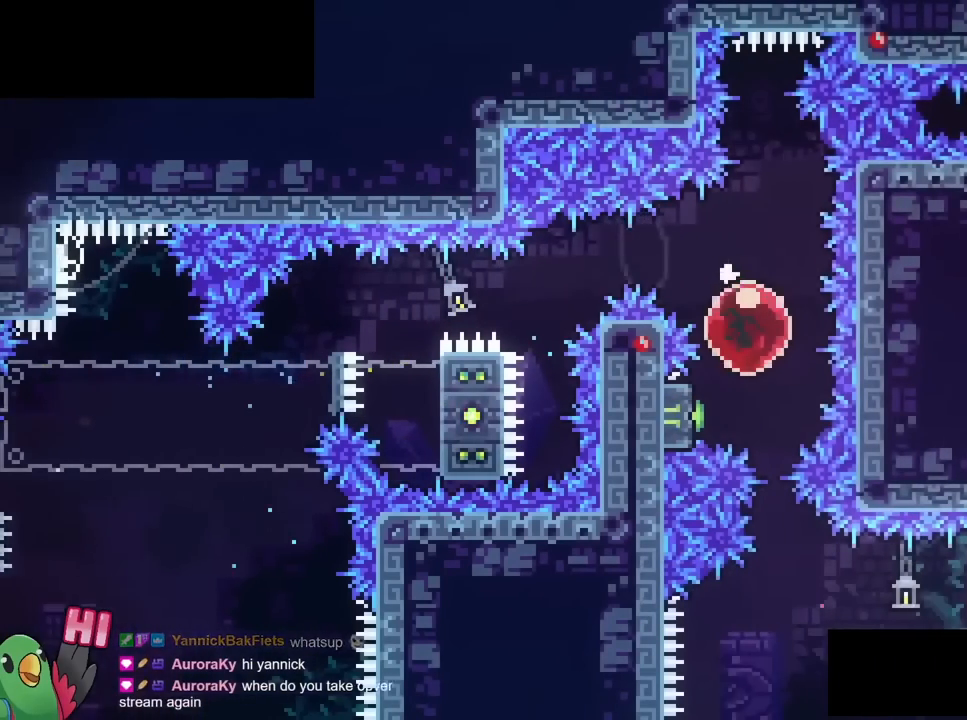
{"buttons": ["B", "L2"], "left_stick": "center", "right_stick": "center", "events": [[83, "R2", "down"], [133, "R2", "up"], [384, "B", "down"], [417, "left_stick", "center"], [467, "L2", "down"], [467, "R2", "down"], [500, "R2", "up"]]}
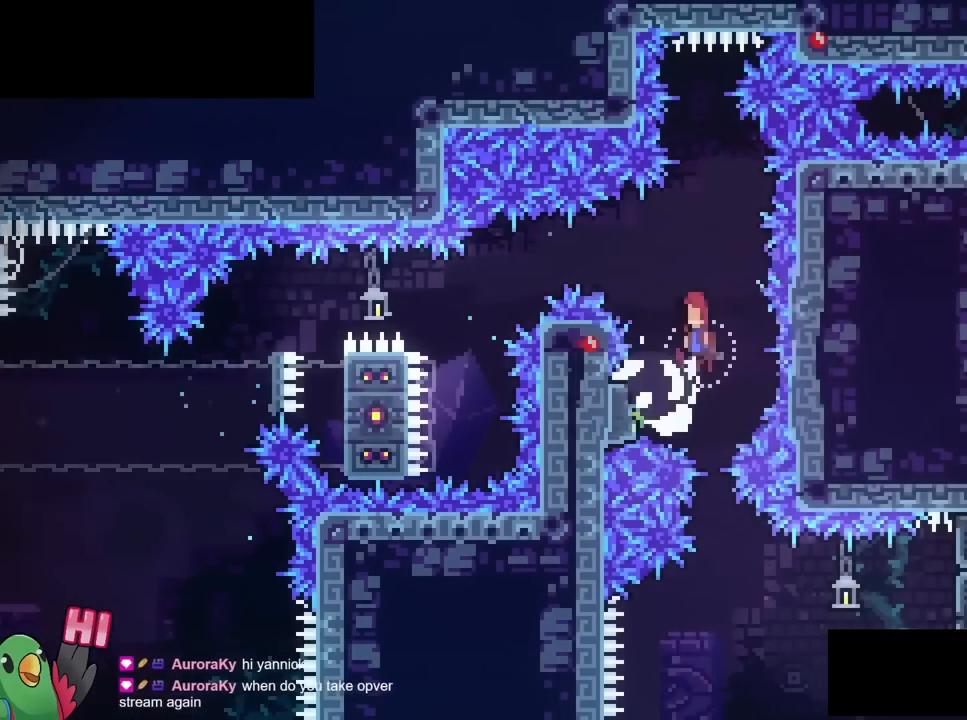
{"buttons": ["B", "L2"], "left_stick": "center", "right_stick": "center"}
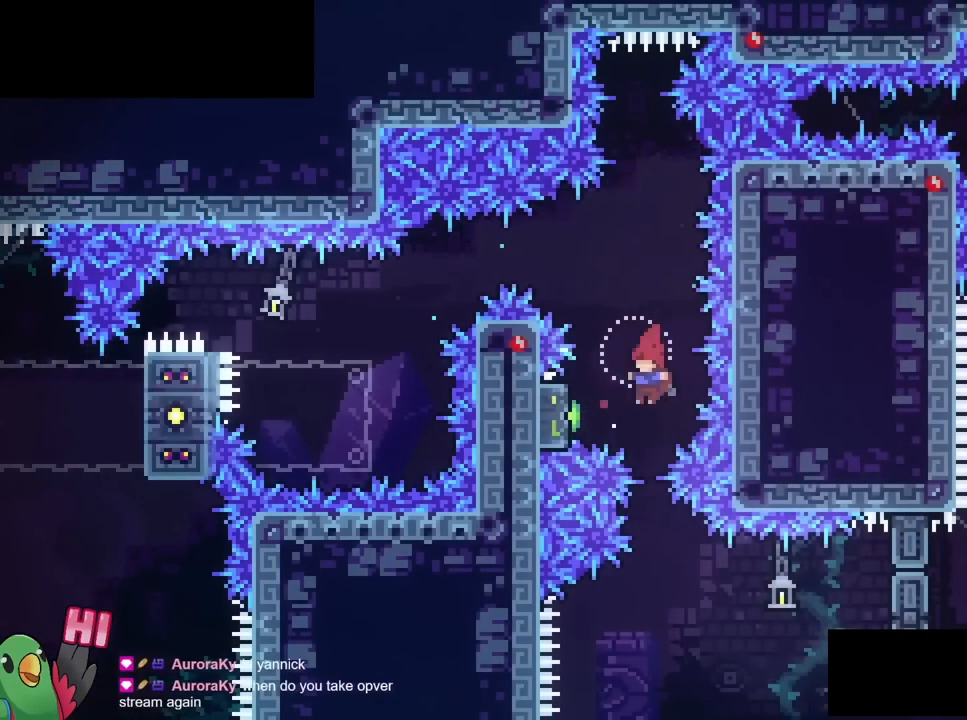
{"buttons": ["B", "L2"], "left_stick": "center", "right_stick": "center"}
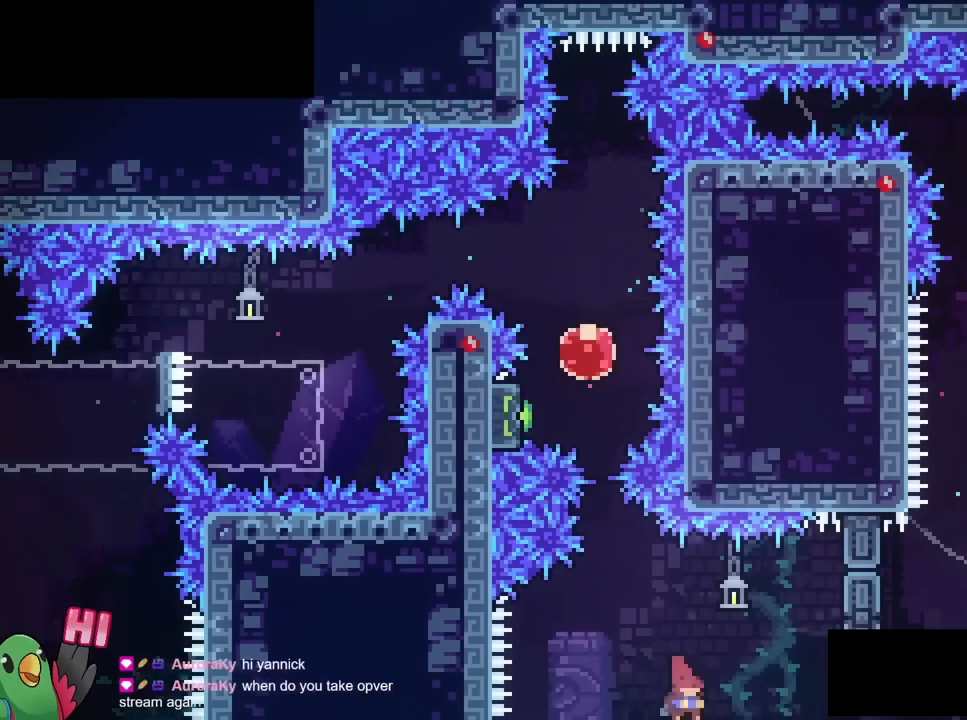
{"buttons": ["B"], "left_stick": "center", "right_stick": "center"}
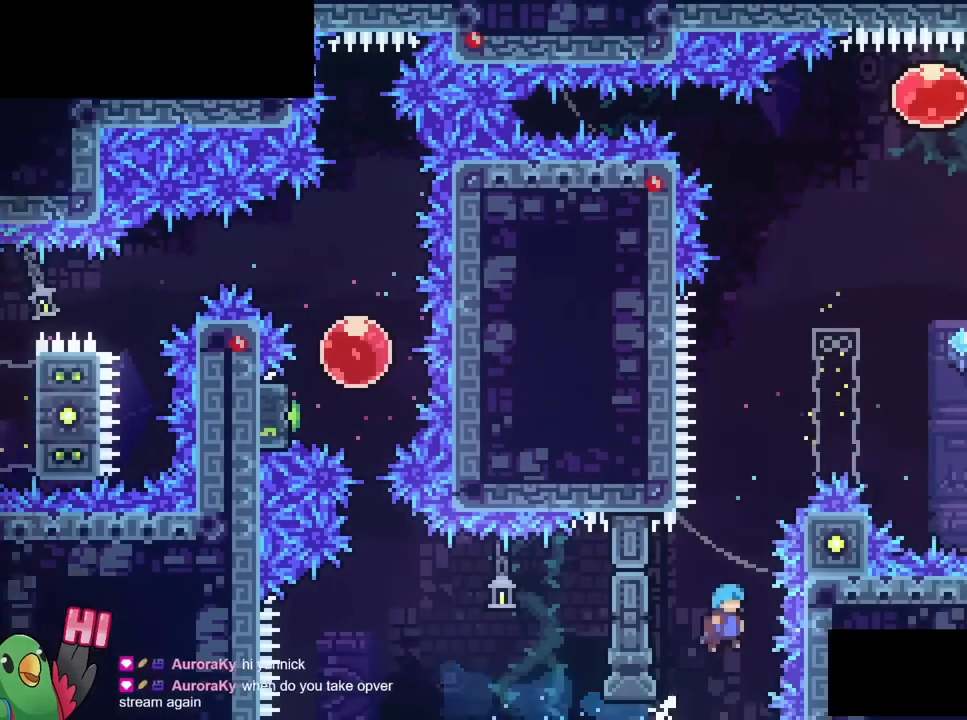
{"buttons": [], "left_stick": "center", "right_stick": "center", "events": [[117, "left_stick", "left"], [184, "B", "up"], [434, "left_stick", "center"]]}
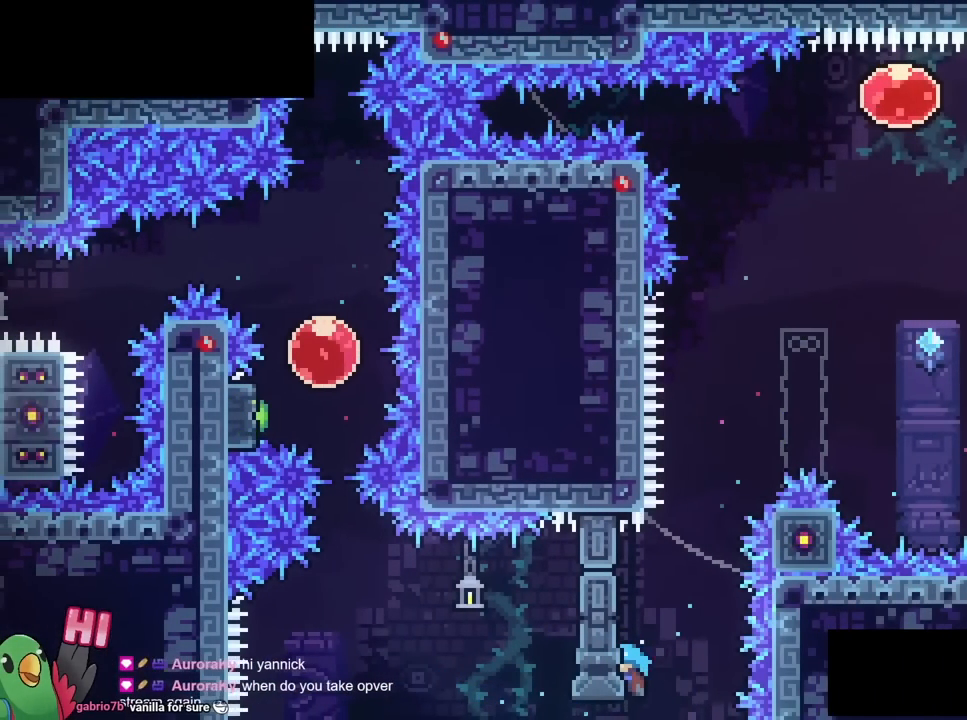
{"buttons": [], "left_stick": "center", "right_stick": "center", "events": []}
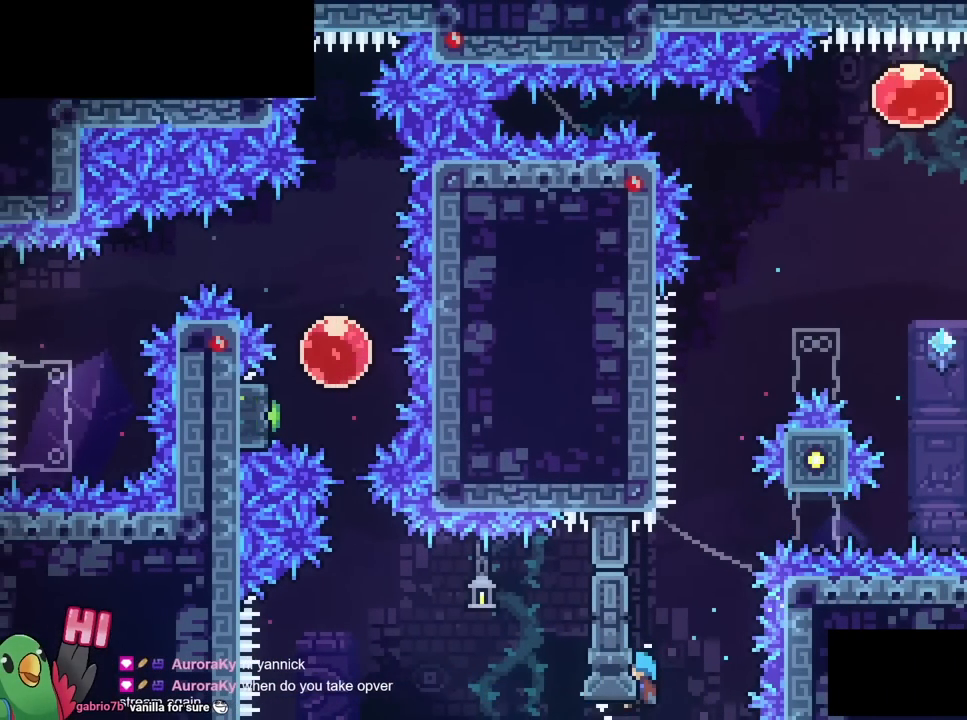
{"buttons": [], "left_stick": "center", "right_stick": "center", "events": []}
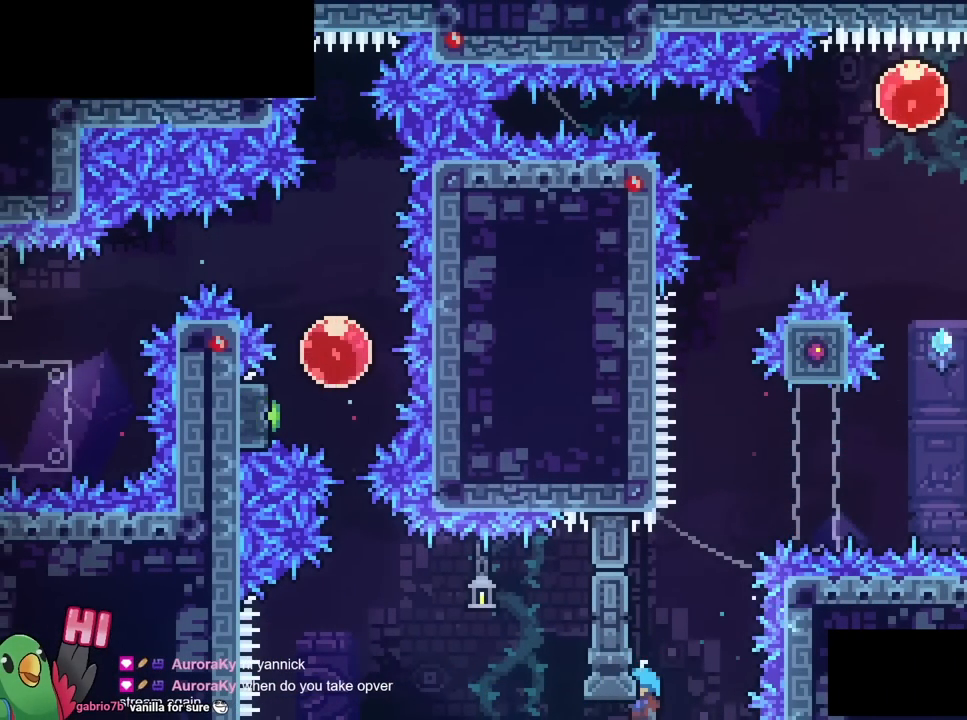
{"buttons": [], "left_stick": "center", "right_stick": "center", "events": []}
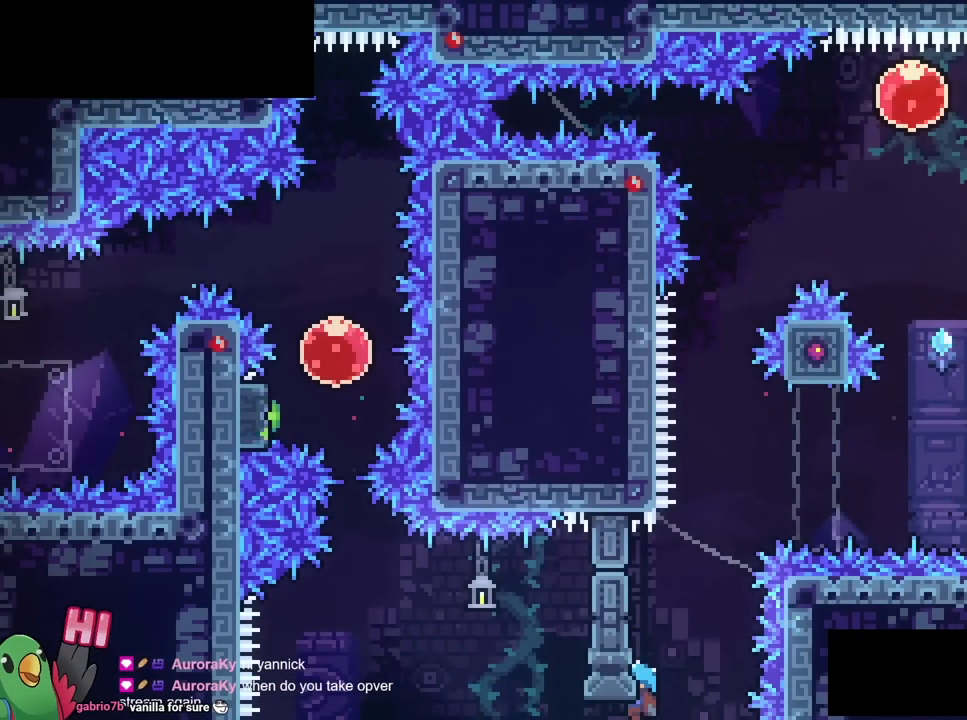
{"buttons": [], "left_stick": "right", "right_stick": "center", "events": [[384, "left_stick", "right"]]}
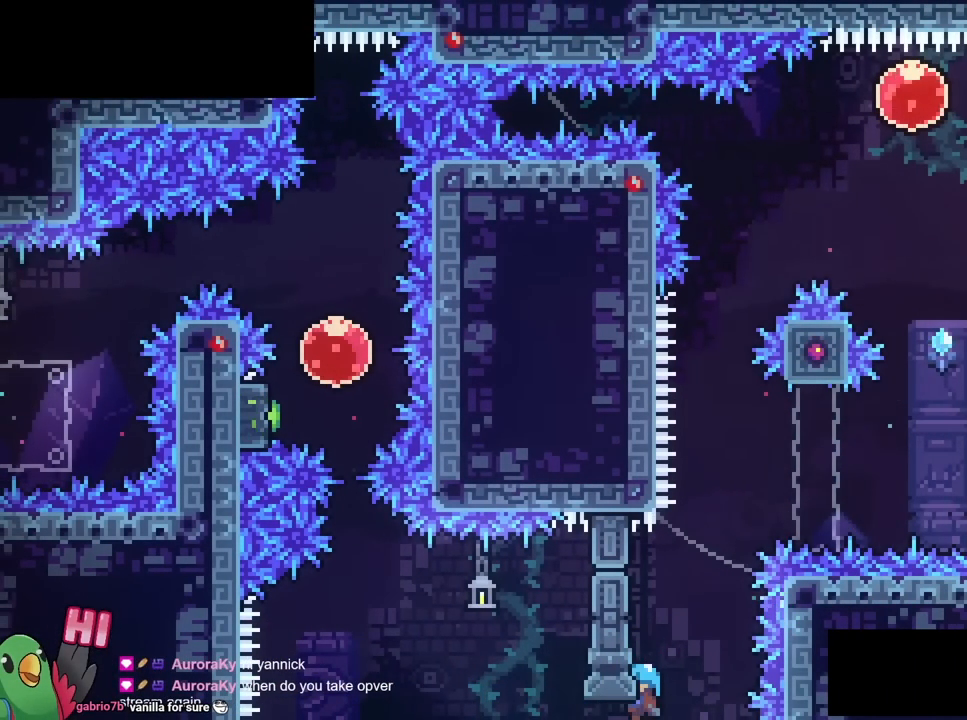
{"buttons": ["B", "Y"], "left_stick": "up", "right_stick": "center", "events": [[167, "B", "down"], [383, "left_stick", "up"], [433, "Y", "down"]]}
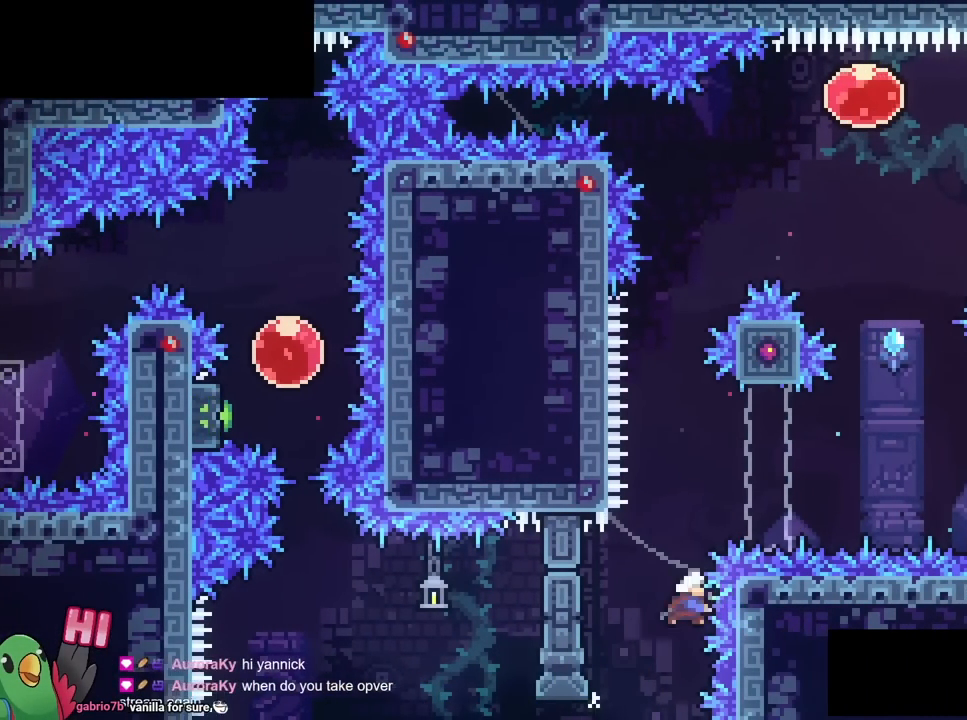
{"buttons": ["START"], "left_stick": "right", "right_stick": "center", "events": [[84, "Y", "up"], [100, "B", "up"], [100, "left_stick", "right"], [150, "A", "down"], [217, "A", "up"], [351, "X", "down"], [434, "X", "up"], [484, "START", "down"]]}
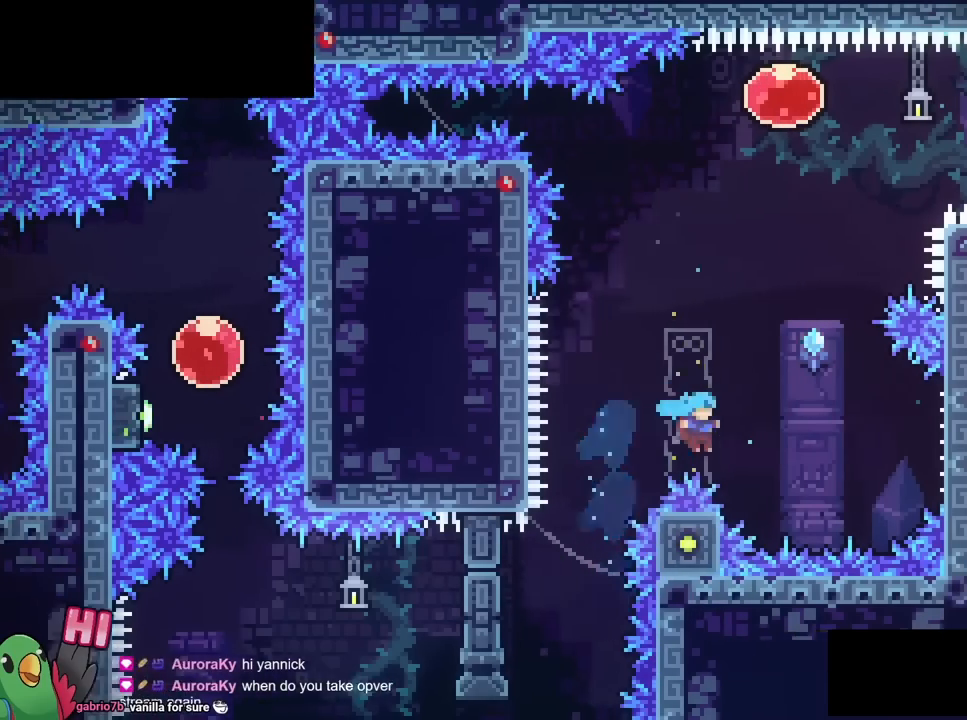
{"buttons": ["B"], "left_stick": "right", "right_stick": "center"}
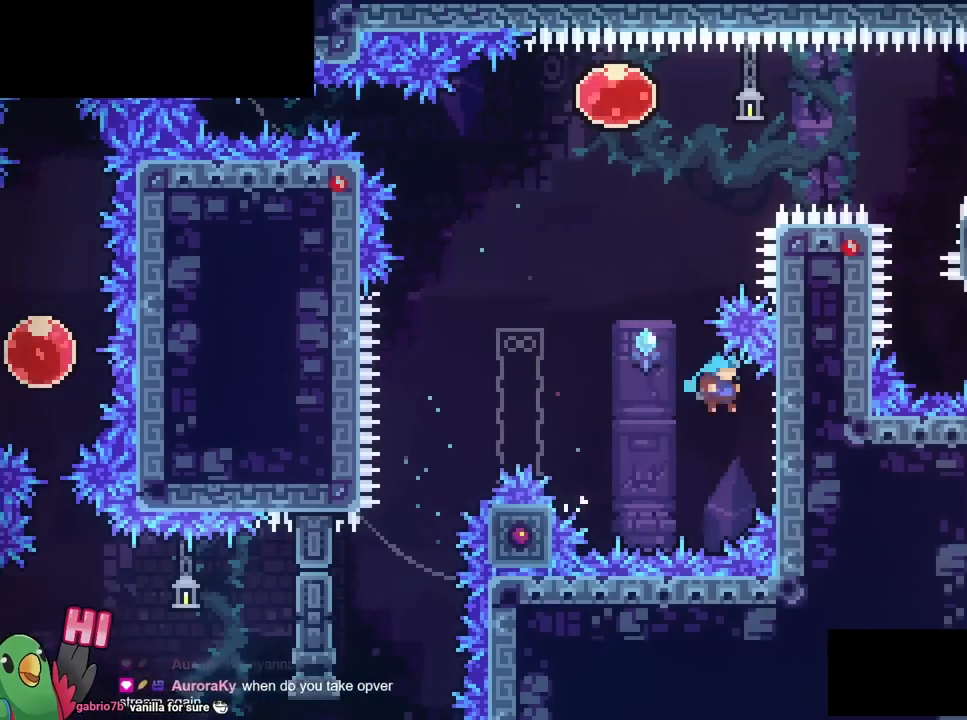
{"buttons": ["B"], "left_stick": "left", "right_stick": "center", "events": [[34, "B", "up"], [67, "X", "down"], [117, "X", "up"], [134, "B", "down"], [167, "left_stick", "left"]]}
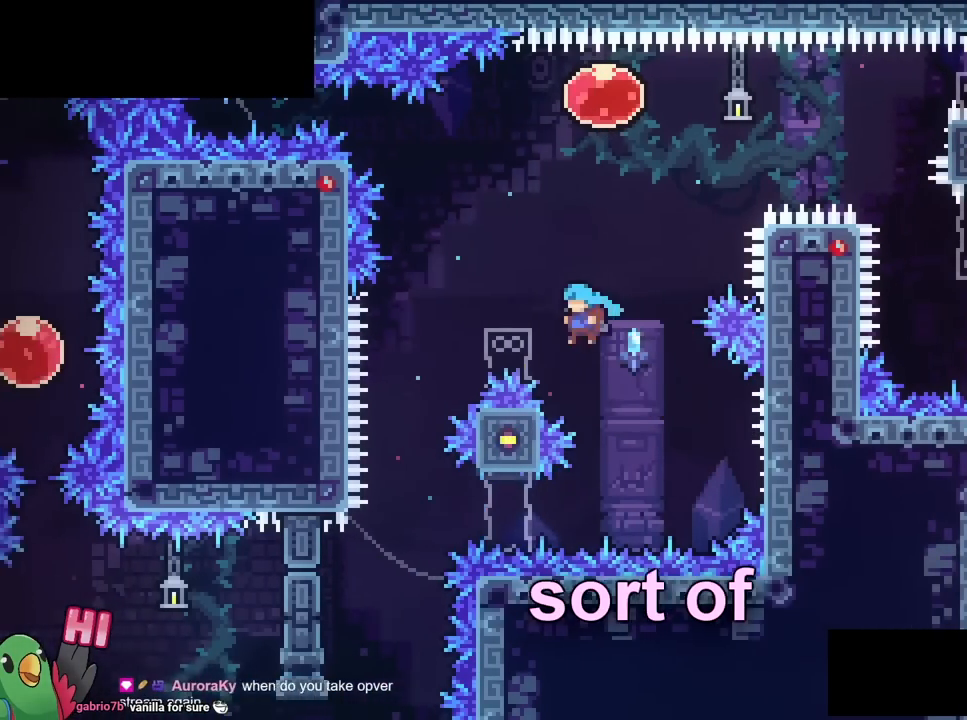
{"buttons": ["B", "L2"], "left_stick": "right", "right_stick": "center", "events": [[83, "B", "up"], [83, "left_stick", "center"], [133, "B", "down"], [183, "L2", "down"], [383, "L2", "up"], [450, "L2", "down"], [450, "left_stick", "right"]]}
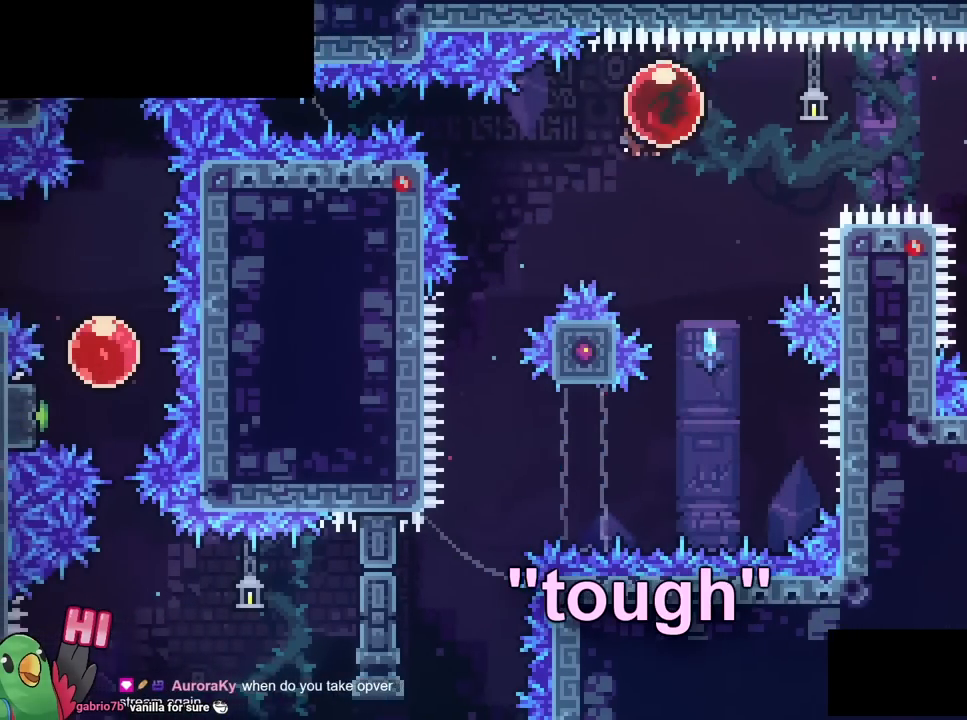
{"buttons": ["Y"], "left_stick": "down-right", "right_stick": "center", "events": [[84, "B", "up"], [317, "L2", "up"], [367, "left_stick", "down-right"], [451, "Y", "down"]]}